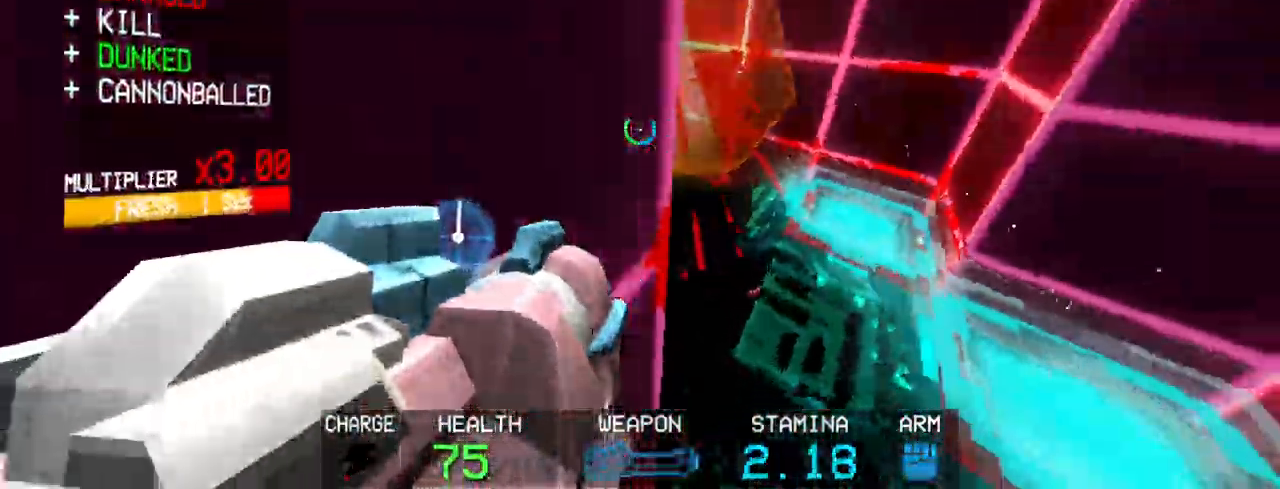
Gameplay with keyboard and mouse; each line is a JSON object with the keys and mouse buttons held at the frame after it. "events" lists presses ("down") and releases ("up") of "1", "2", "3", "4", "5", "a", "alt", "c", "caps_lock", "ctrl", "d", "e", "f", "g", "q", "r", "s", "shift", "space", "t", "tab", "v", "w", "x", "z", "mouse_left", "mouse_wheel" and "mouse_right" between this image and that frame as [ms after this image, input, new state], when the widget could be followed in between. "mouse_left", "mouse_wheel", "mouse_right" = the "left", "wheel", "right" buttons of the "mouse" list. No other keys are recorded. "wheel" means that the mouse wheel is clicked or scrolled. Not read: mouse_move.
{"keys": [], "mouse": []}
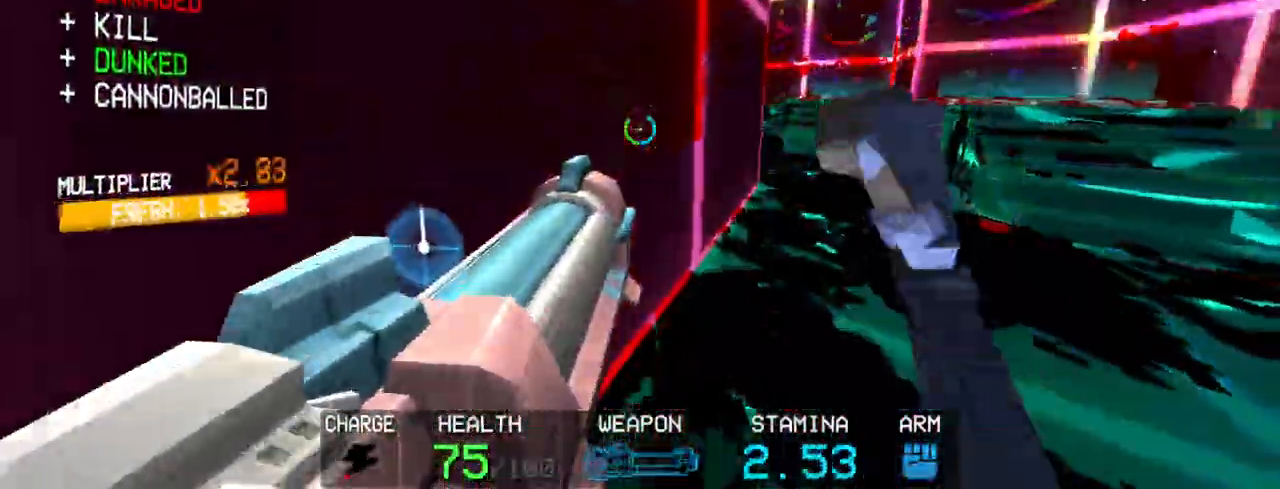
{"keys": [], "mouse": [], "events": [[83, "d", "down"], [133, "space", "down"], [317, "space", "up"], [367, "d", "up"]]}
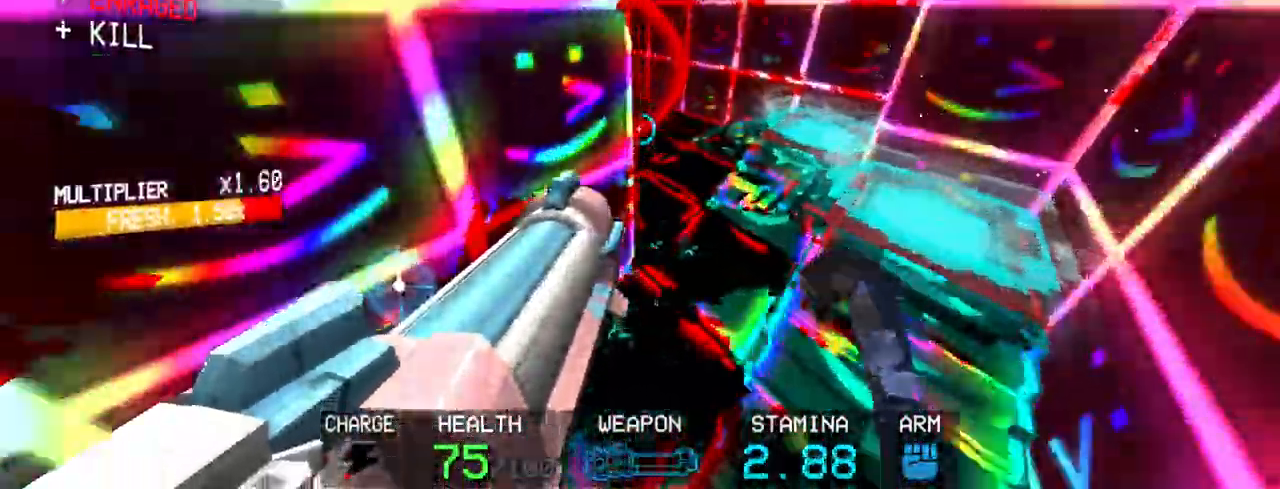
{"keys": [], "mouse": [], "events": [[150, "mouse_left", "down"], [300, "mouse_left", "up"]]}
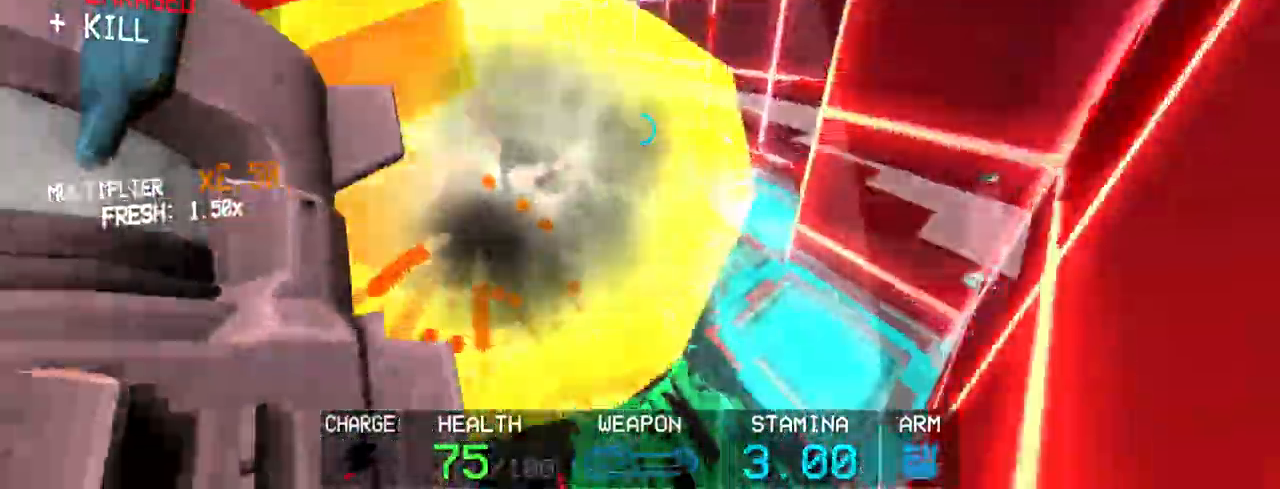
{"keys": ["w"], "mouse": [], "events": [[67, "2", "down"], [167, "2", "up"], [267, "shift", "down"], [317, "w", "down"], [467, "shift", "up"]]}
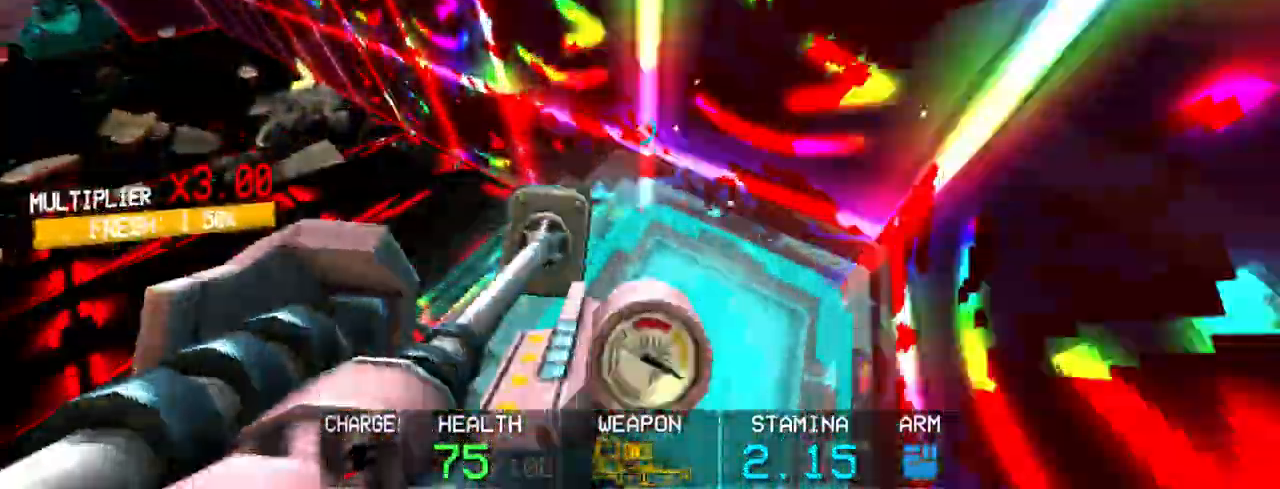
{"keys": [], "mouse": [], "events": [[50, "c", "down"], [50, "w", "up"], [183, "c", "up"], [233, "s", "down"], [233, "space", "down"], [333, "space", "up"], [417, "s", "up"]]}
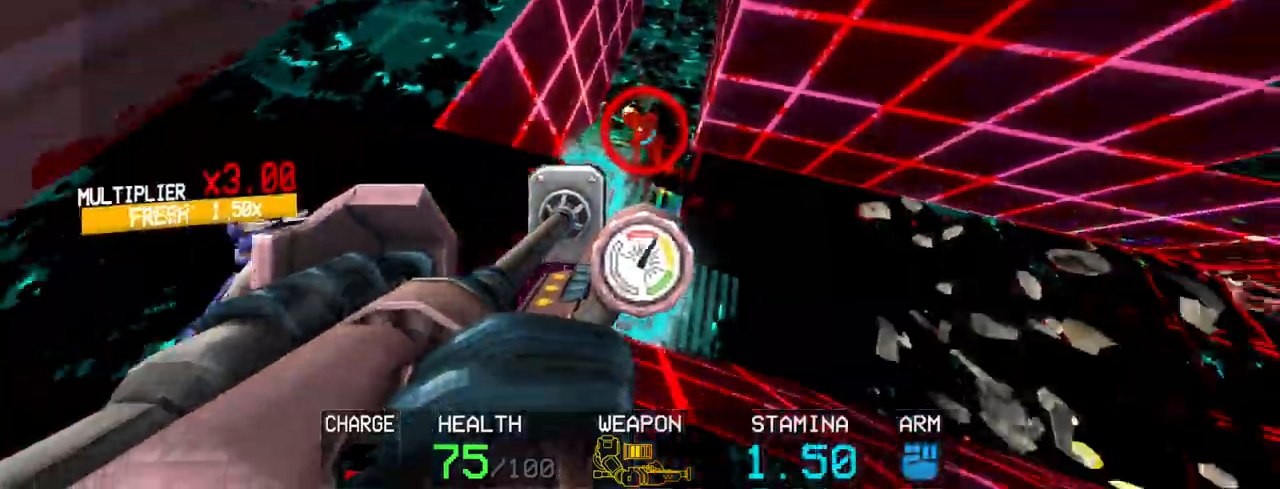
{"keys": [], "mouse": ["left"], "events": [[300, "mouse_left", "down"], [333, "r", "down"], [433, "r", "up"]]}
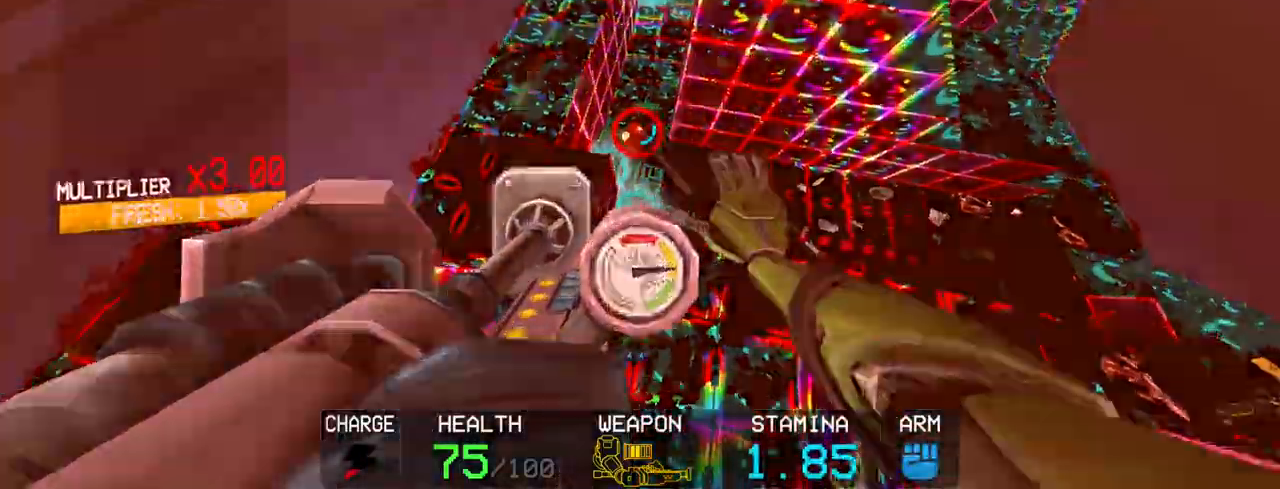
{"keys": [], "mouse": [], "events": [[450, "mouse_left", "up"]]}
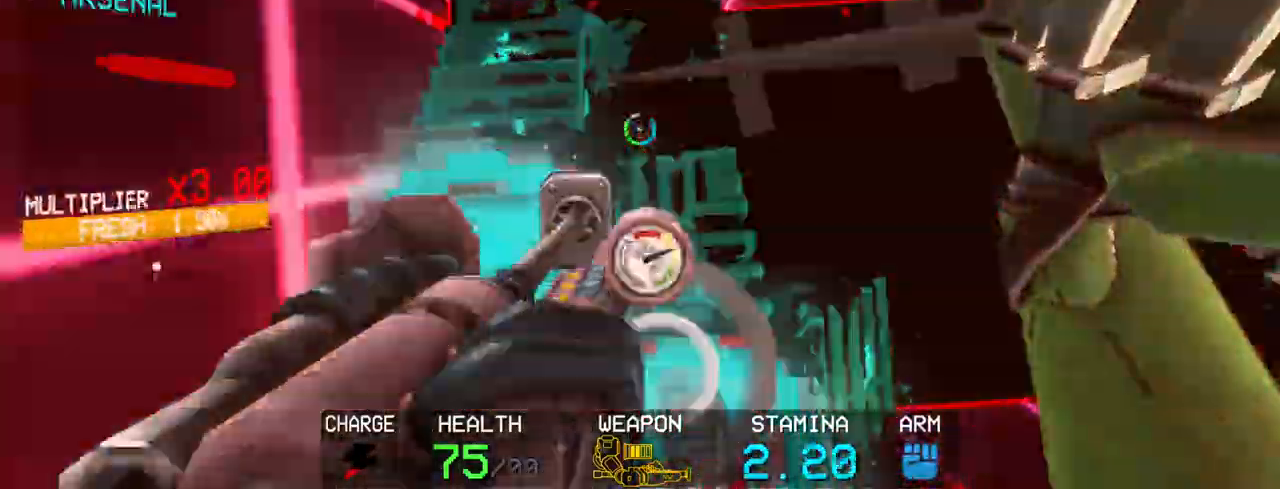
{"keys": [], "mouse": [], "events": []}
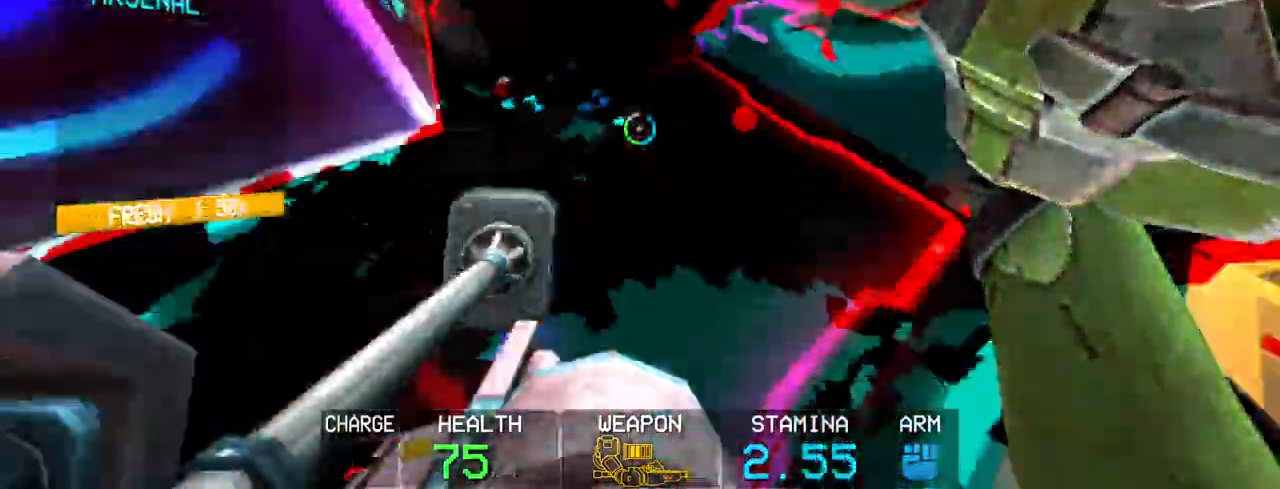
{"keys": [], "mouse": [], "events": [[300, "space", "down"], [433, "space", "up"]]}
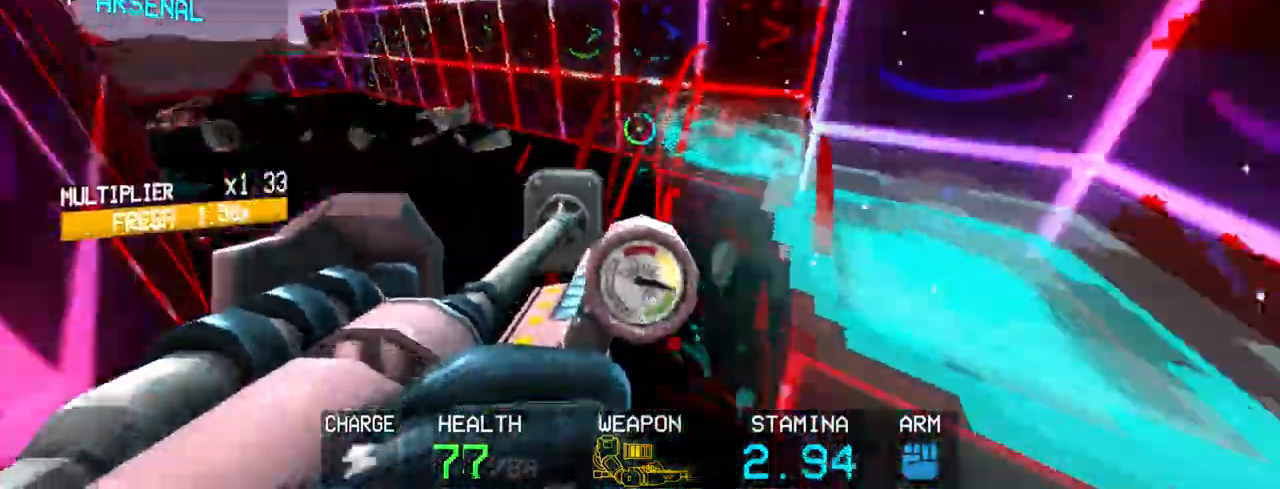
{"keys": ["c", "w"], "mouse": [], "events": [[33, "w", "down"], [267, "shift", "down"], [350, "shift", "up"], [450, "c", "down"]]}
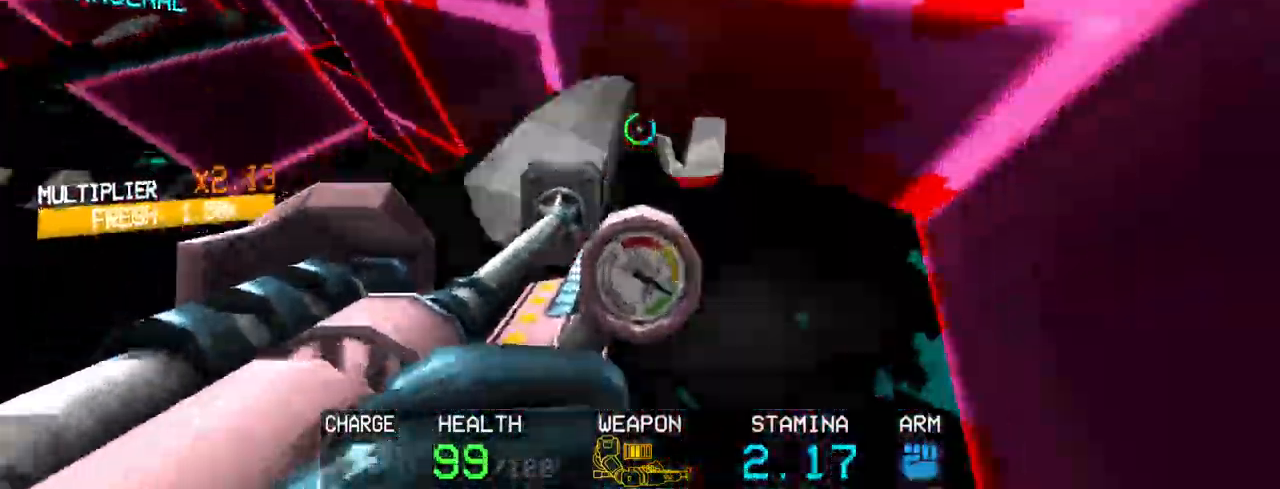
{"keys": ["w"], "mouse": [], "events": [[183, "c", "up"], [283, "space", "down"], [333, "space", "up"]]}
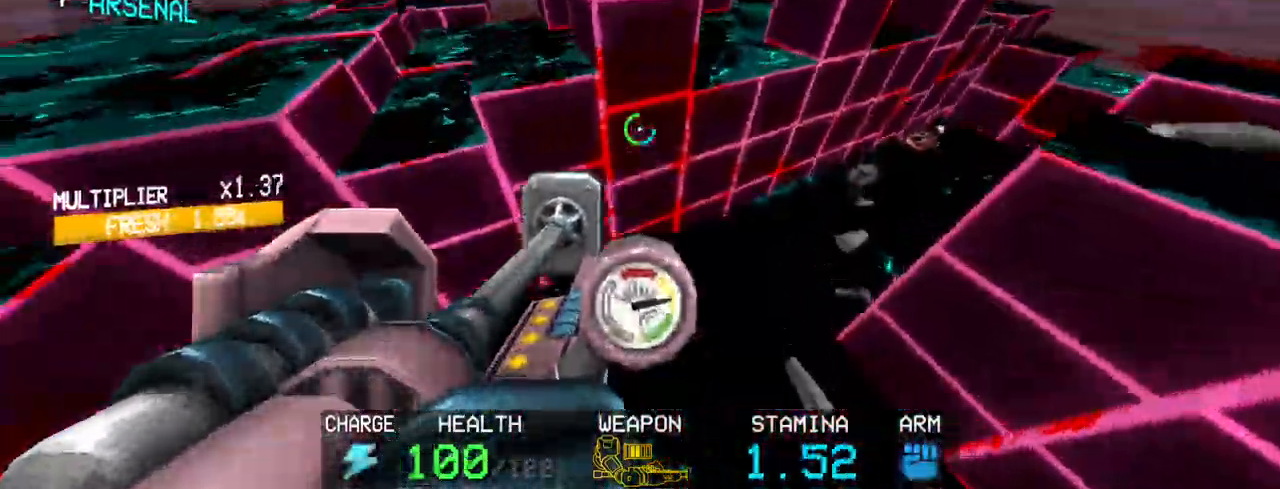
{"keys": ["shift", "w"], "mouse": [], "events": [[433, "shift", "down"]]}
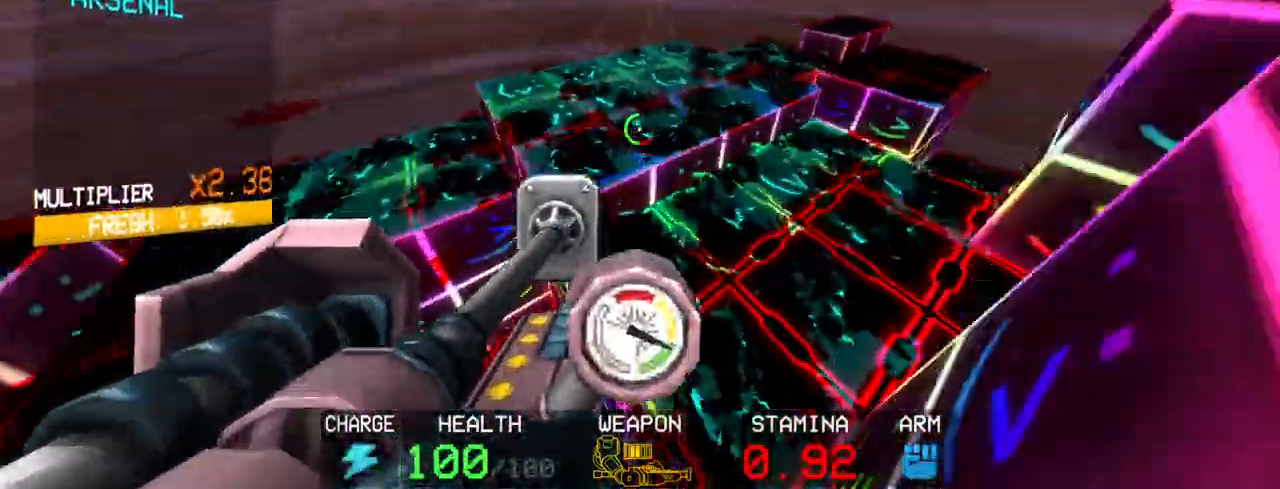
{"keys": ["space", "w"], "mouse": [], "events": [[117, "shift", "up"], [267, "c", "down"], [450, "c", "up"], [450, "space", "down"]]}
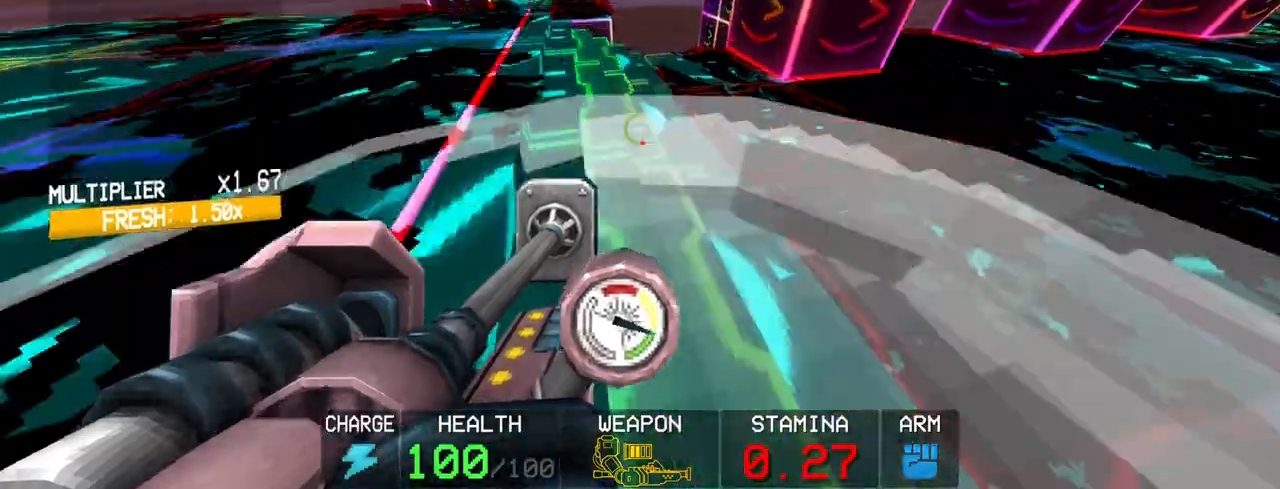
{"keys": ["w"], "mouse": [], "events": [[50, "space", "up"]]}
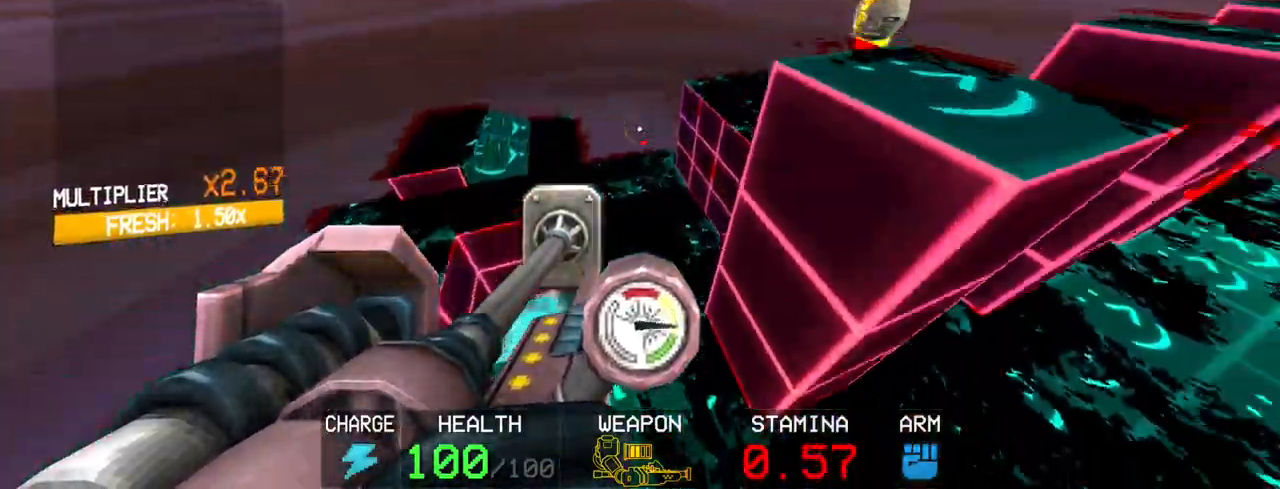
{"keys": ["w"], "mouse": [], "events": []}
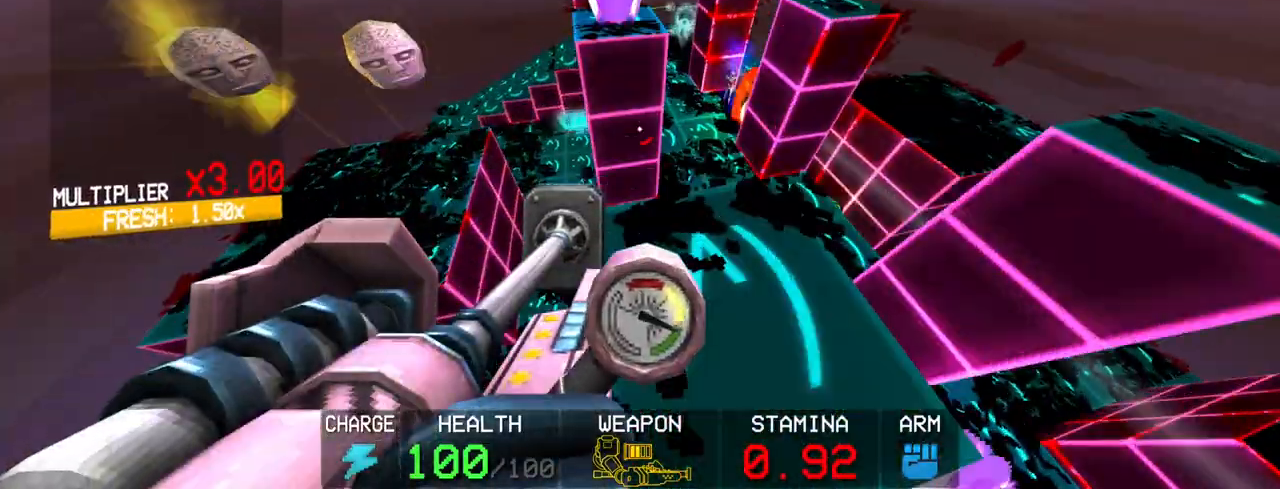
{"keys": ["w"], "mouse": [], "events": [[117, "c", "down"], [367, "space", "down"], [400, "c", "up"], [500, "space", "up"]]}
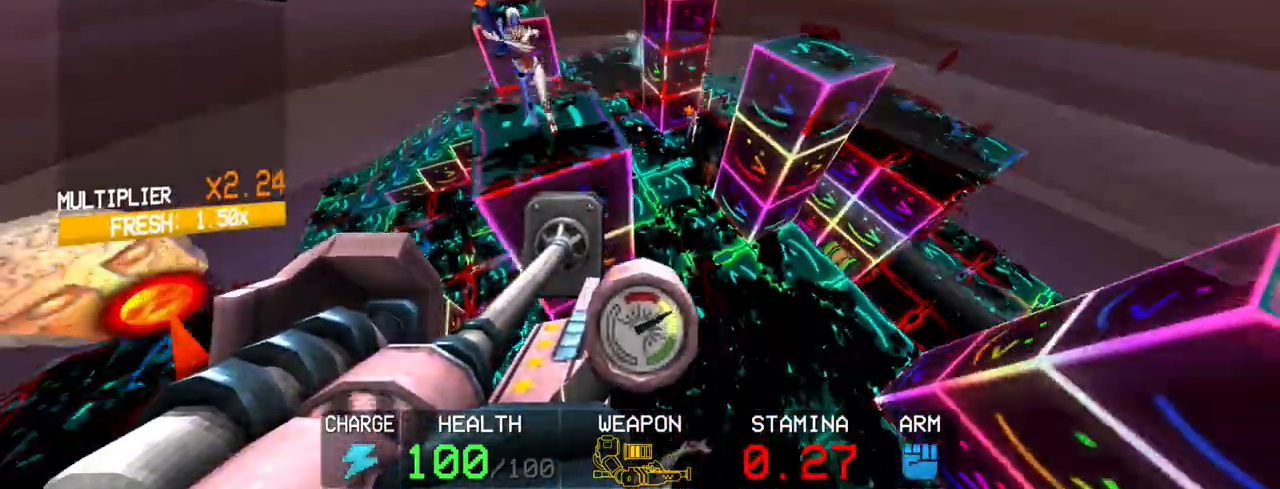
{"keys": ["w"], "mouse": [], "events": []}
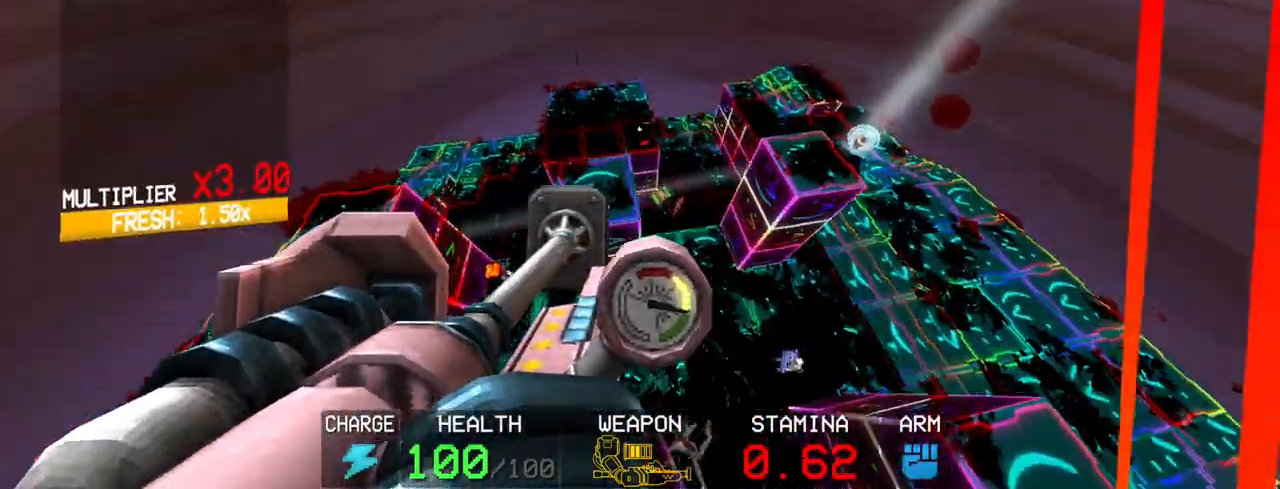
{"keys": ["w"], "mouse": [], "events": [[250, "shift", "down"], [383, "shift", "up"]]}
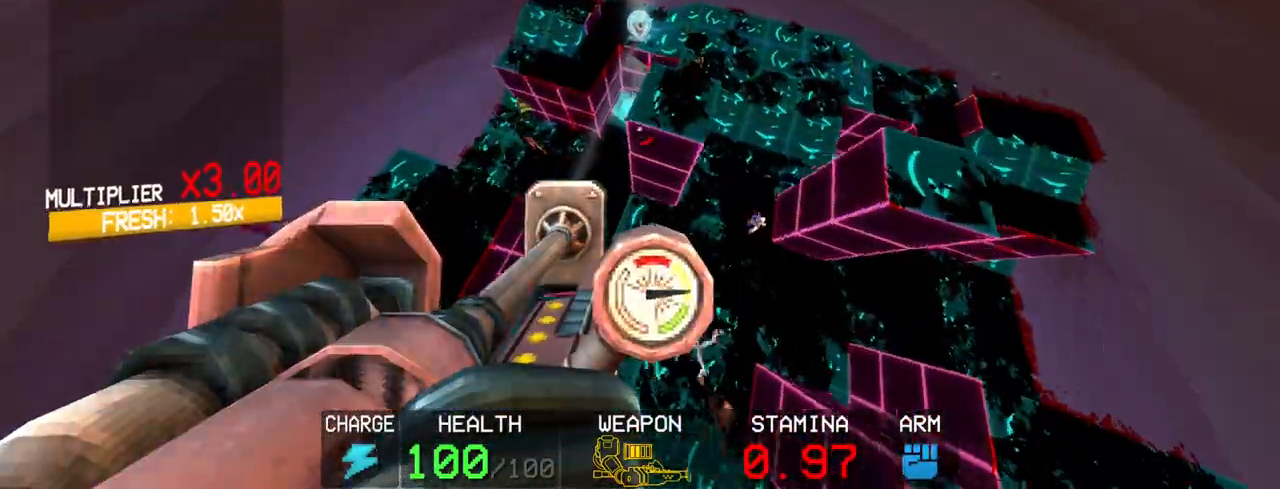
{"keys": ["w"], "mouse": [], "events": [[317, "shift", "down"], [417, "shift", "up"]]}
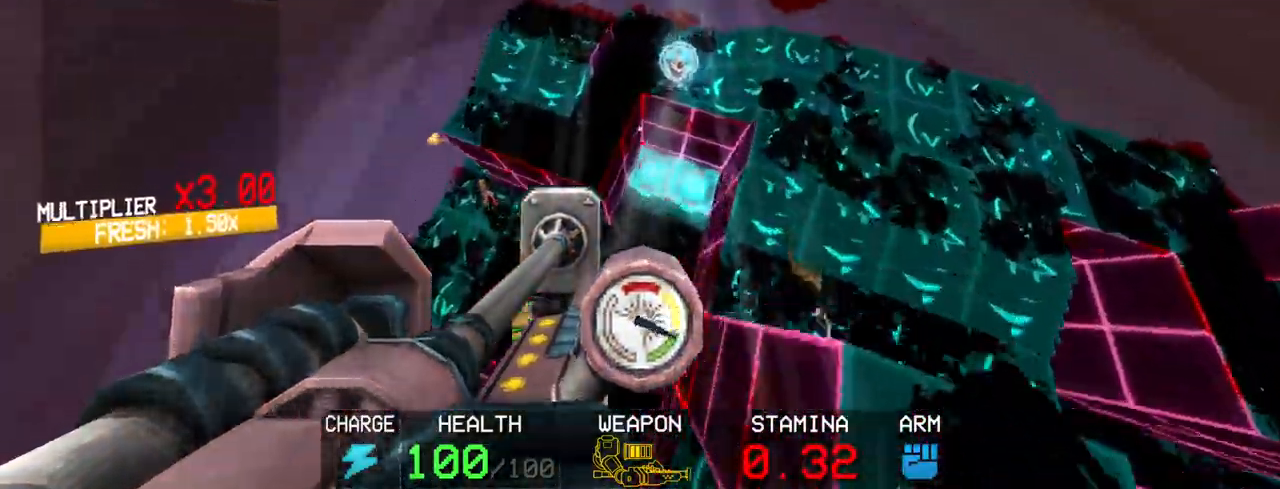
{"keys": ["w"], "mouse": [], "events": []}
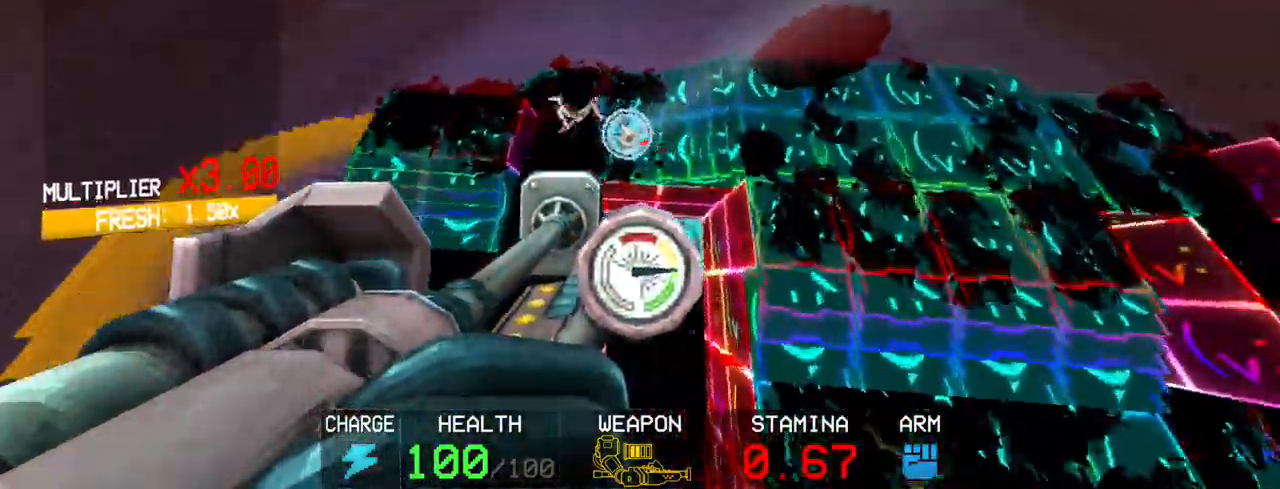
{"keys": ["g", "w"], "mouse": [], "events": [[117, "g", "down"]]}
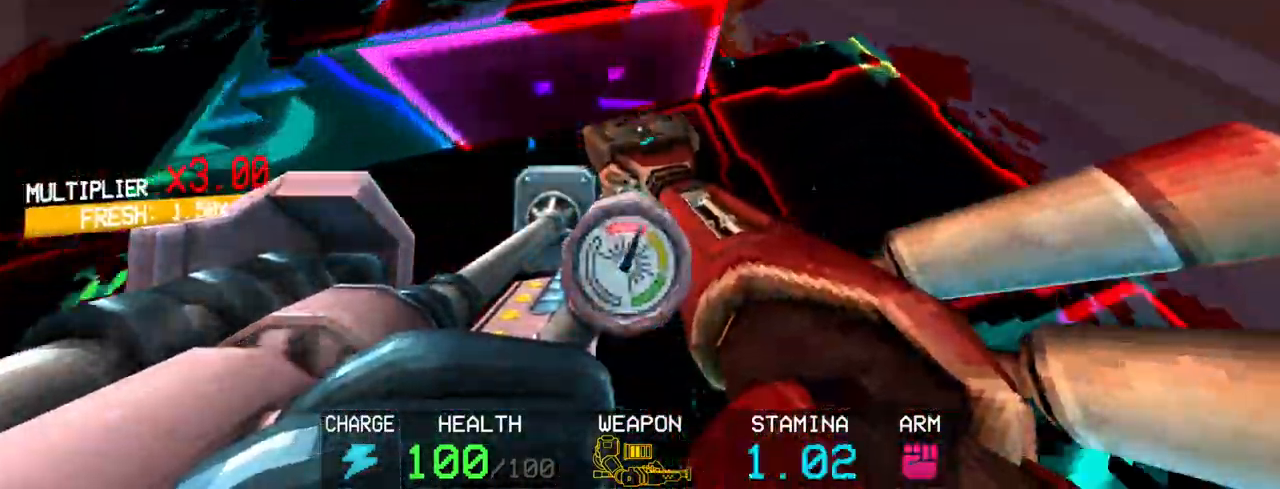
{"keys": ["g", "space", "w"], "mouse": [], "events": [[167, "space", "down"]]}
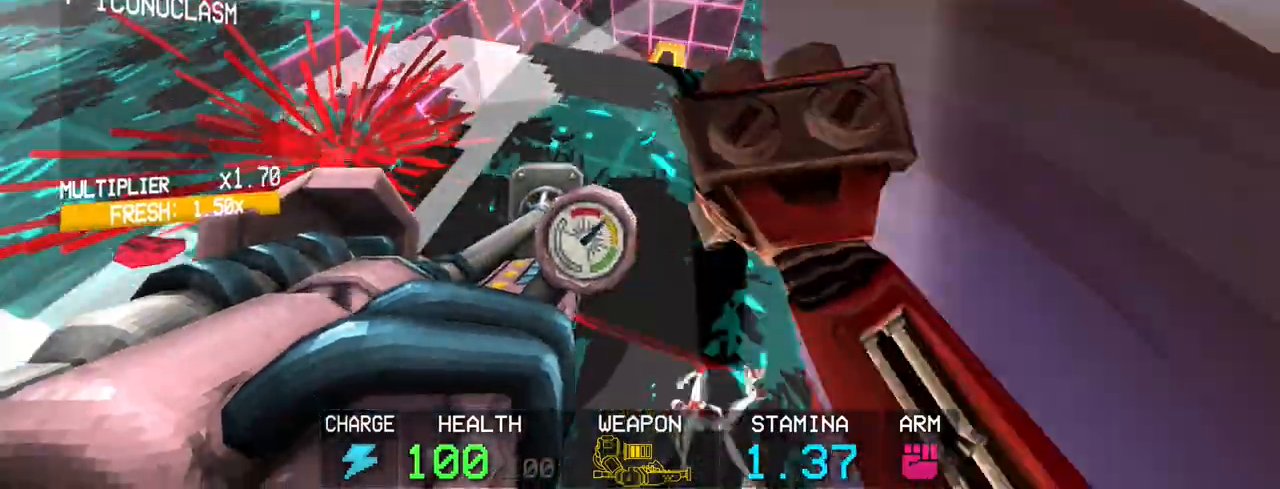
{"keys": [], "mouse": [], "events": [[83, "g", "up"], [83, "space", "up"], [467, "w", "up"]]}
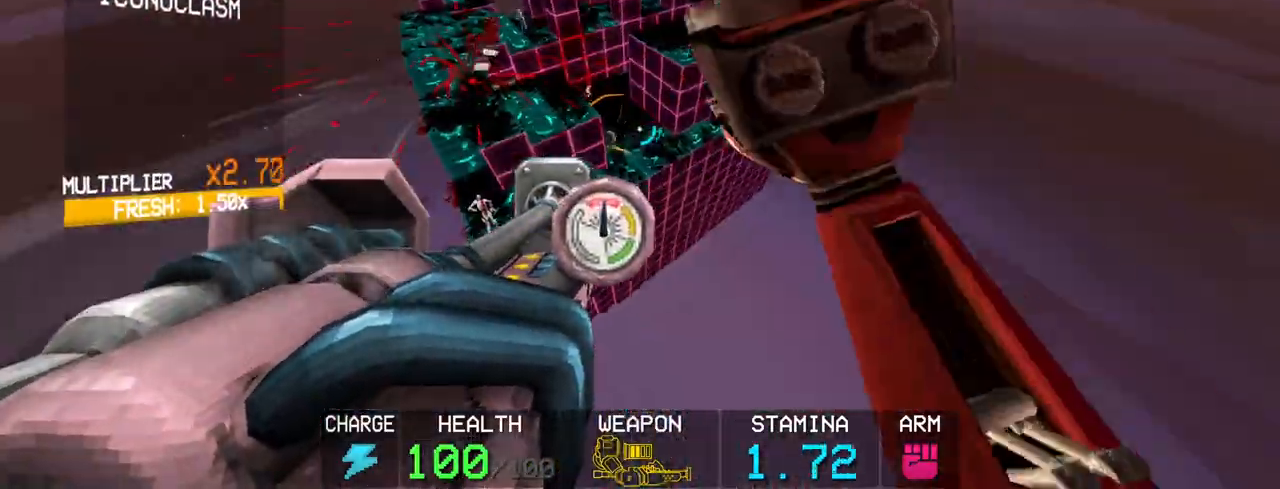
{"keys": ["w"], "mouse": ["left"], "events": [[250, "mouse_left", "down"], [250, "shift", "down"], [250, "w", "down"], [483, "shift", "up"]]}
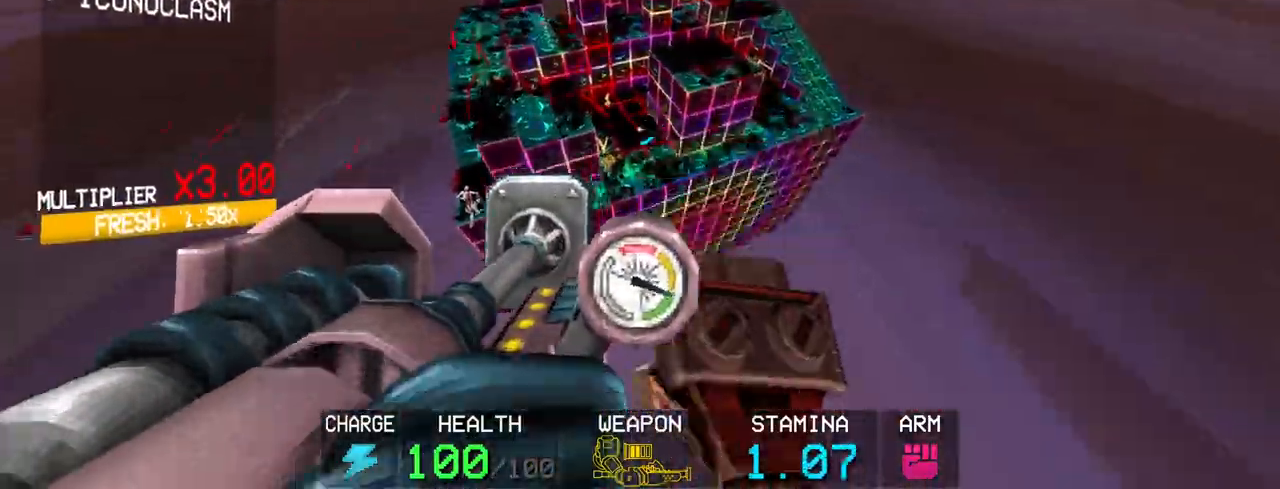
{"keys": ["w"], "mouse": ["left"], "events": []}
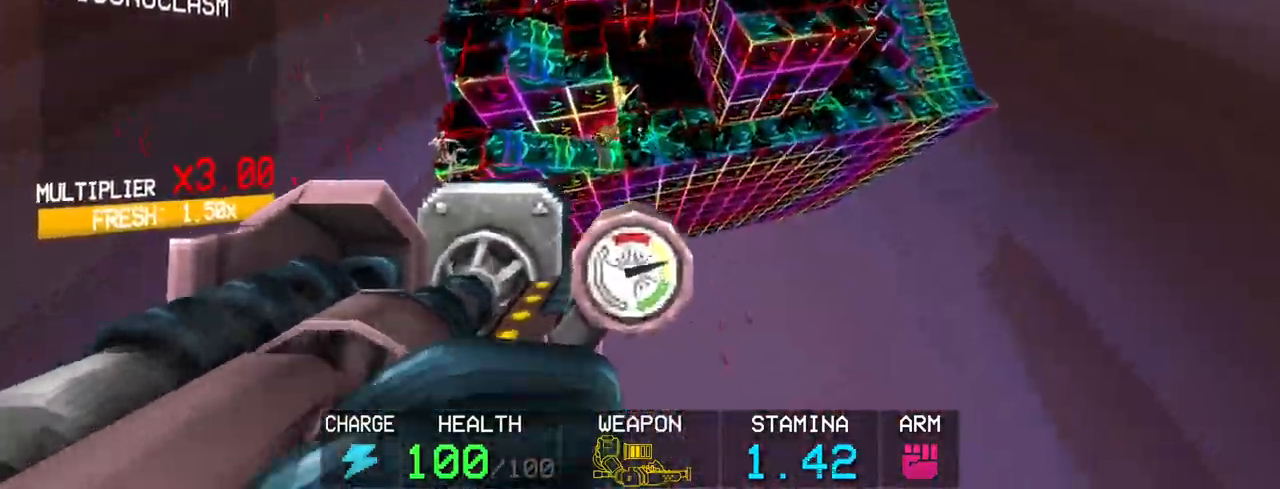
{"keys": ["w"], "mouse": ["left"], "events": [[100, "shift", "down"], [317, "shift", "up"]]}
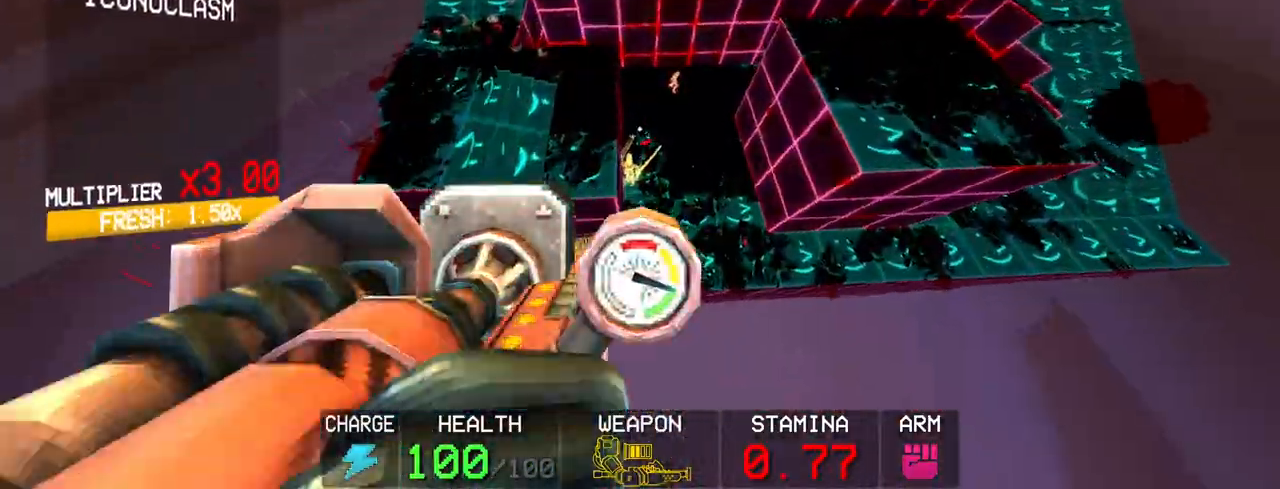
{"keys": ["c"], "mouse": ["left"], "events": [[150, "w", "up"], [383, "c", "down"]]}
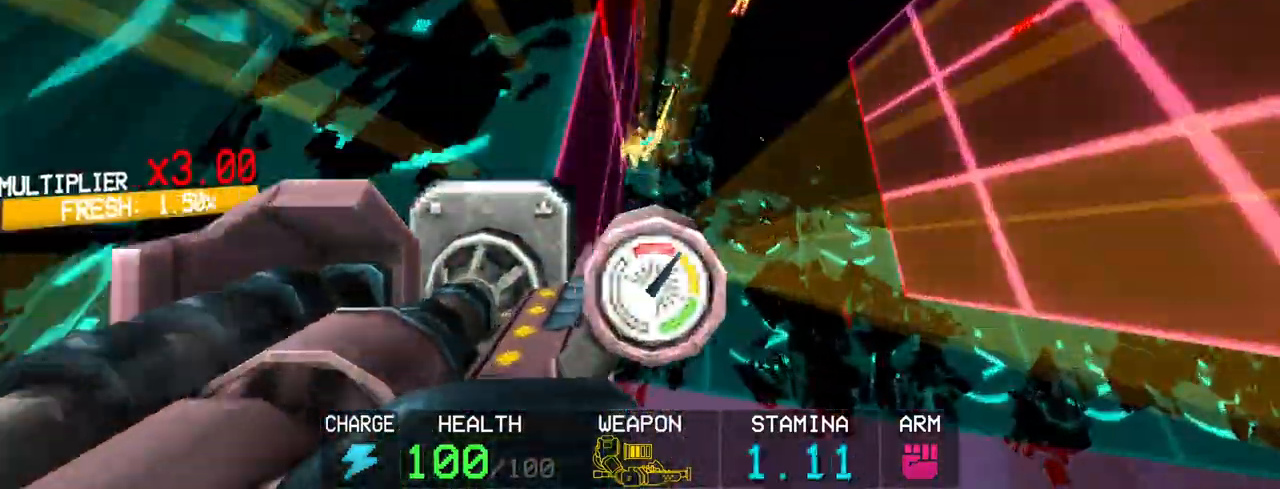
{"keys": [], "mouse": [], "events": [[67, "s", "down"], [267, "space", "down"], [367, "c", "up"], [400, "mouse_left", "up"], [400, "space", "up"], [500, "s", "up"]]}
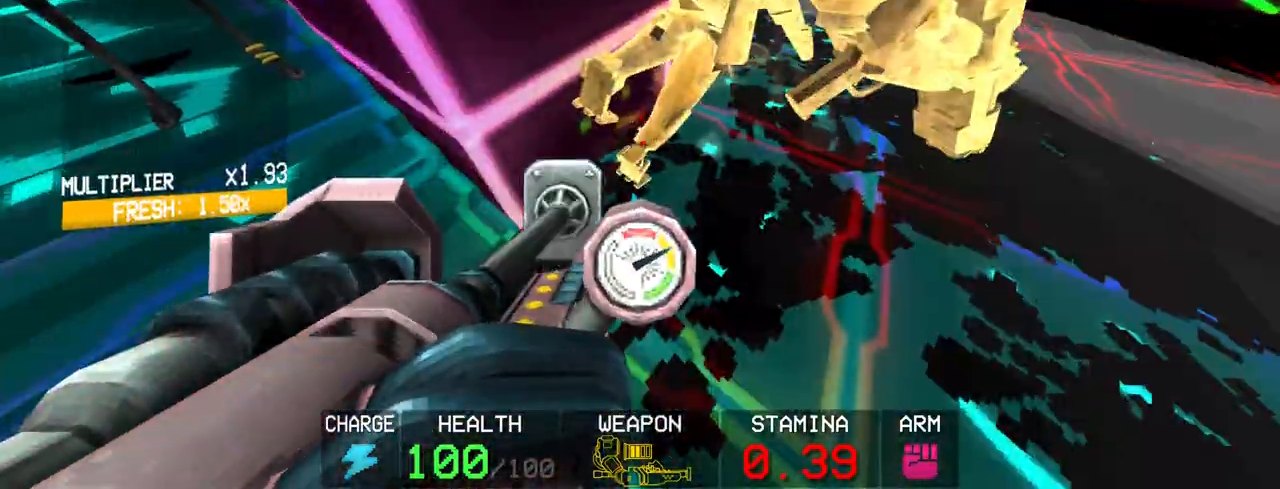
{"keys": ["s"], "mouse": [], "events": [[233, "space", "down"], [367, "s", "down"], [417, "space", "up"]]}